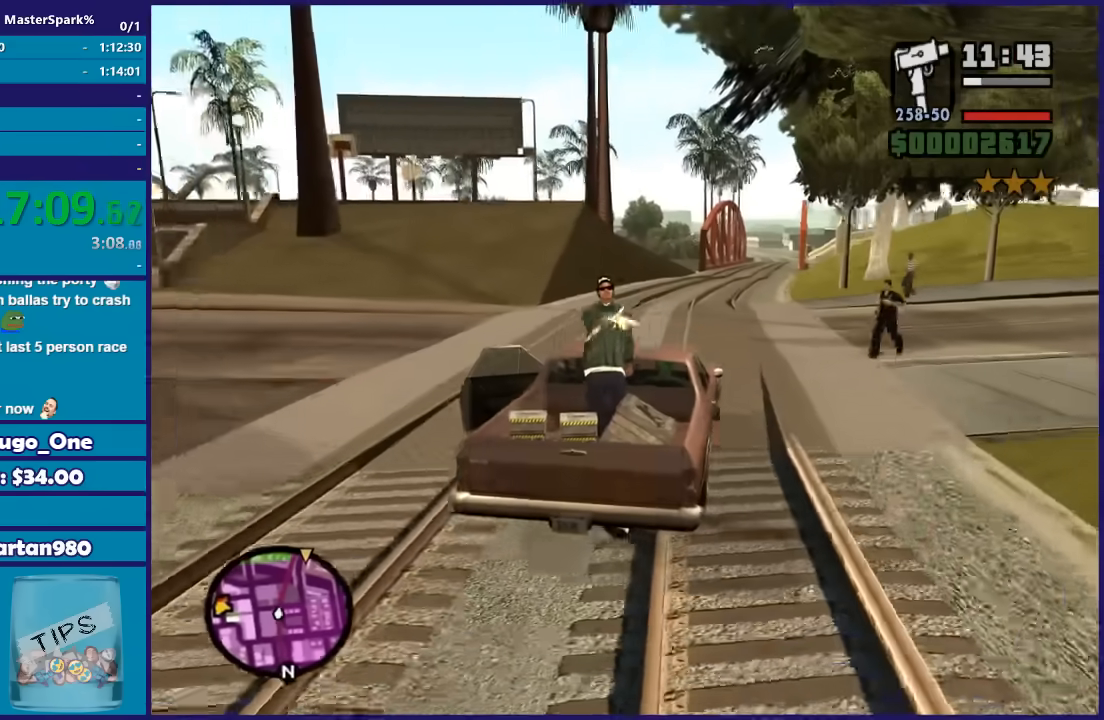
Gameplay with a controller (Xbox layout); each line is a JSON object with the inputs held at the frame after it. "button_events" lists button changes between this image and that frame as [ms after this image, input, new state], when the widget could be followed in between (sticks are given only as held states).
{"buttons": ["R2"], "left_stick": "right", "right_stick": "center", "button_events": []}
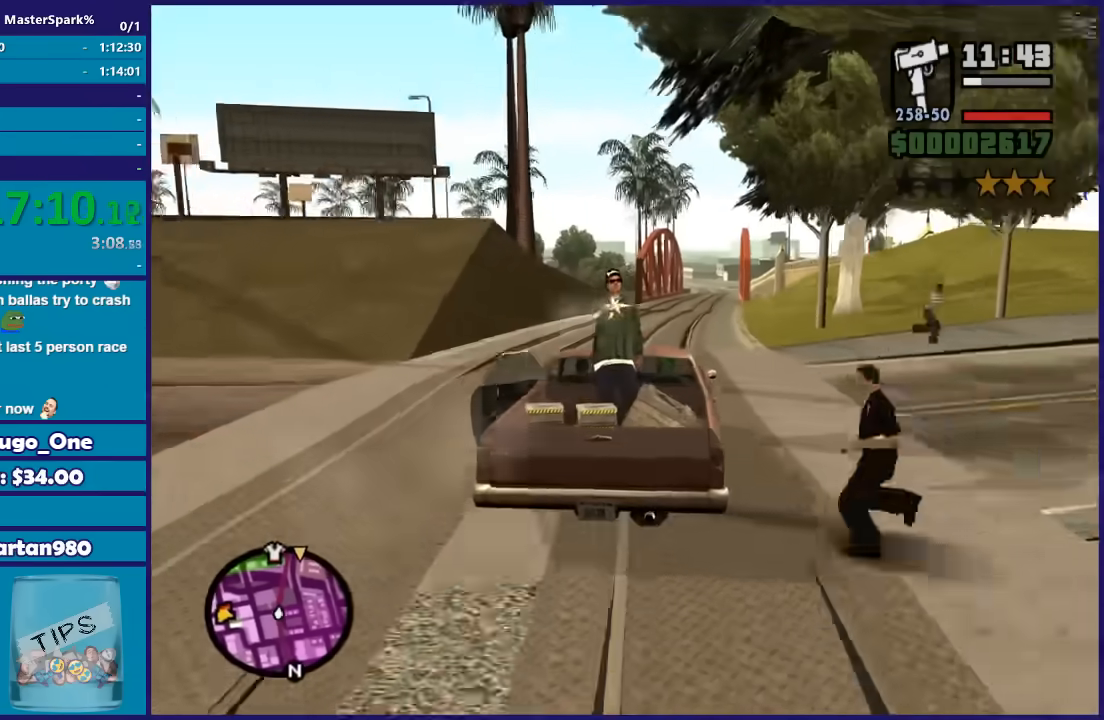
{"buttons": ["R2"], "left_stick": "center", "right_stick": "down", "button_events": []}
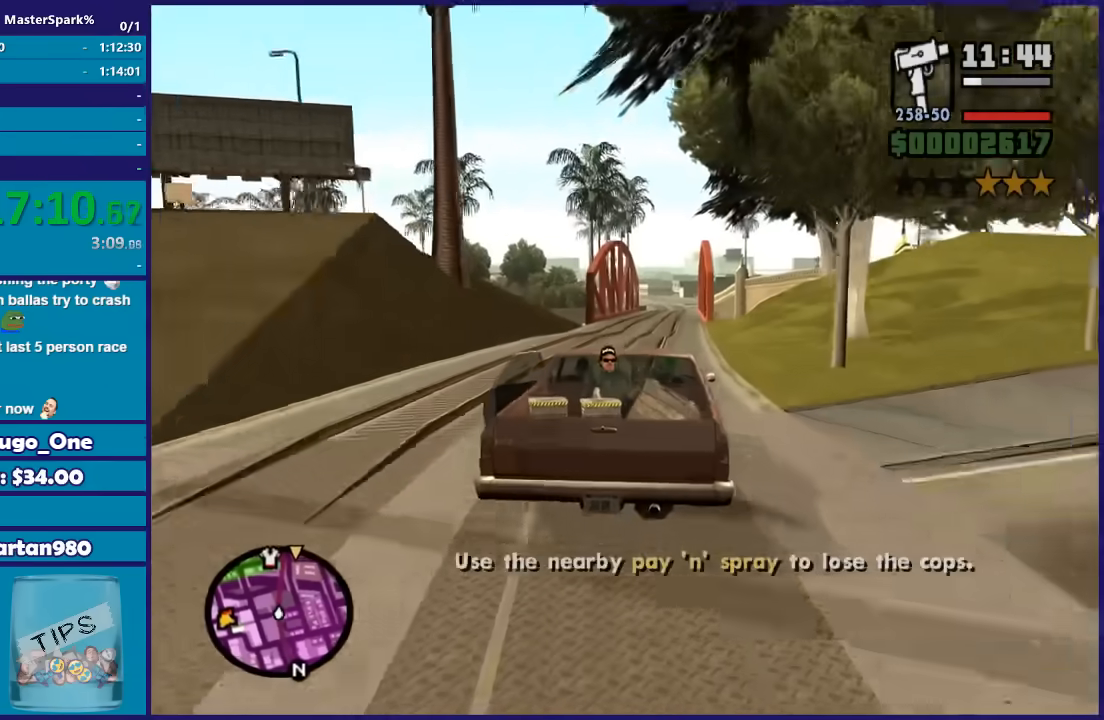
{"buttons": ["R2"], "left_stick": "center", "right_stick": "down", "button_events": []}
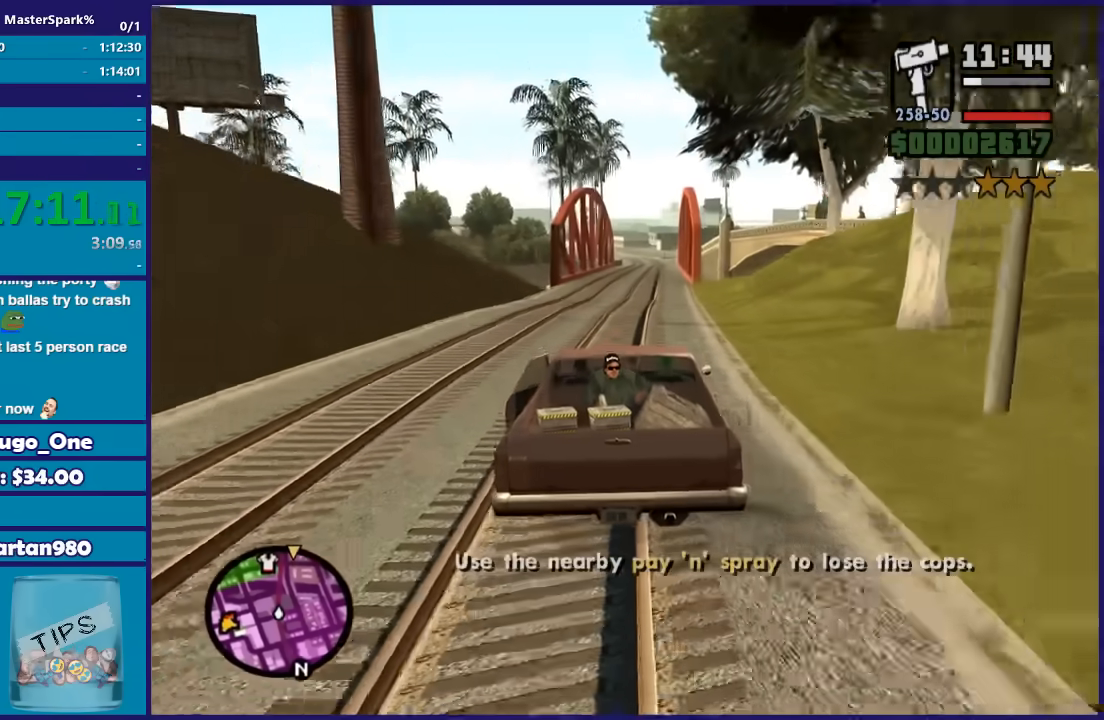
{"buttons": ["R2"], "left_stick": "center", "right_stick": "center", "button_events": []}
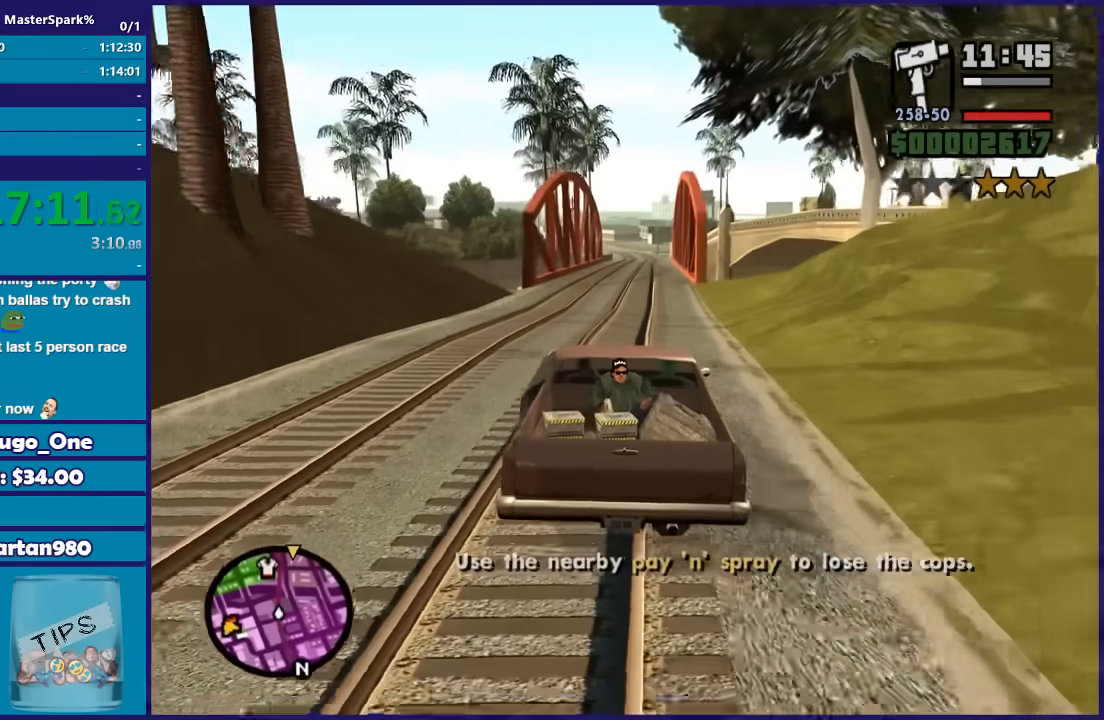
{"buttons": ["R2"], "left_stick": "center", "right_stick": "center", "button_events": []}
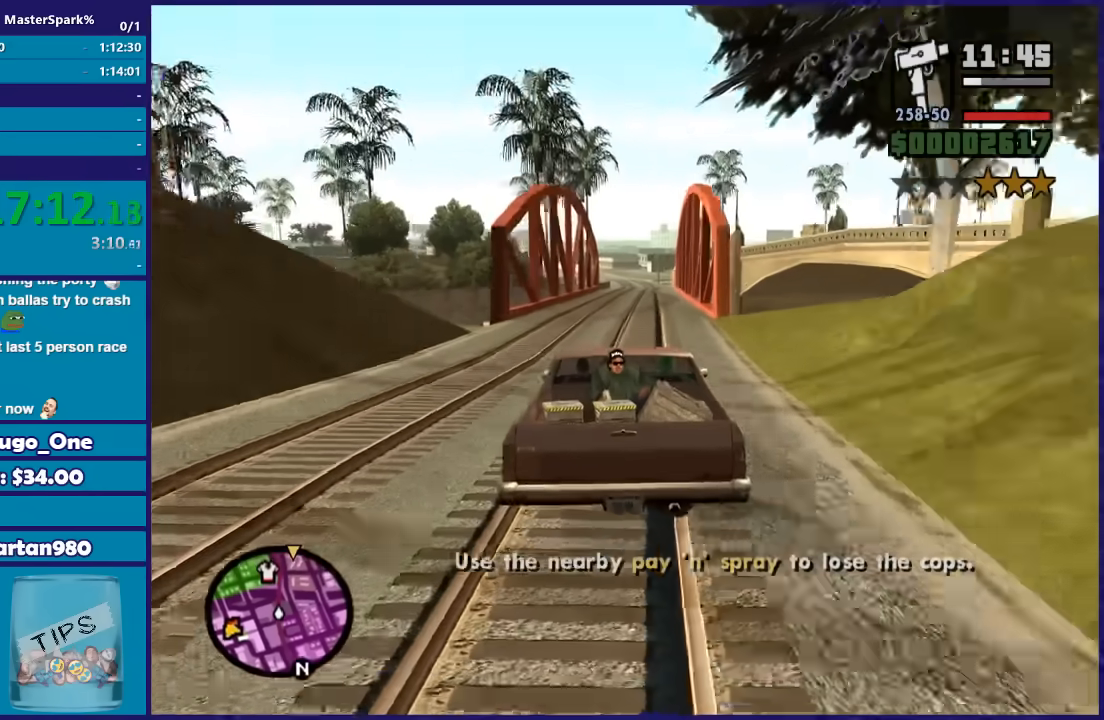
{"buttons": ["R2"], "left_stick": "center", "right_stick": "center", "button_events": []}
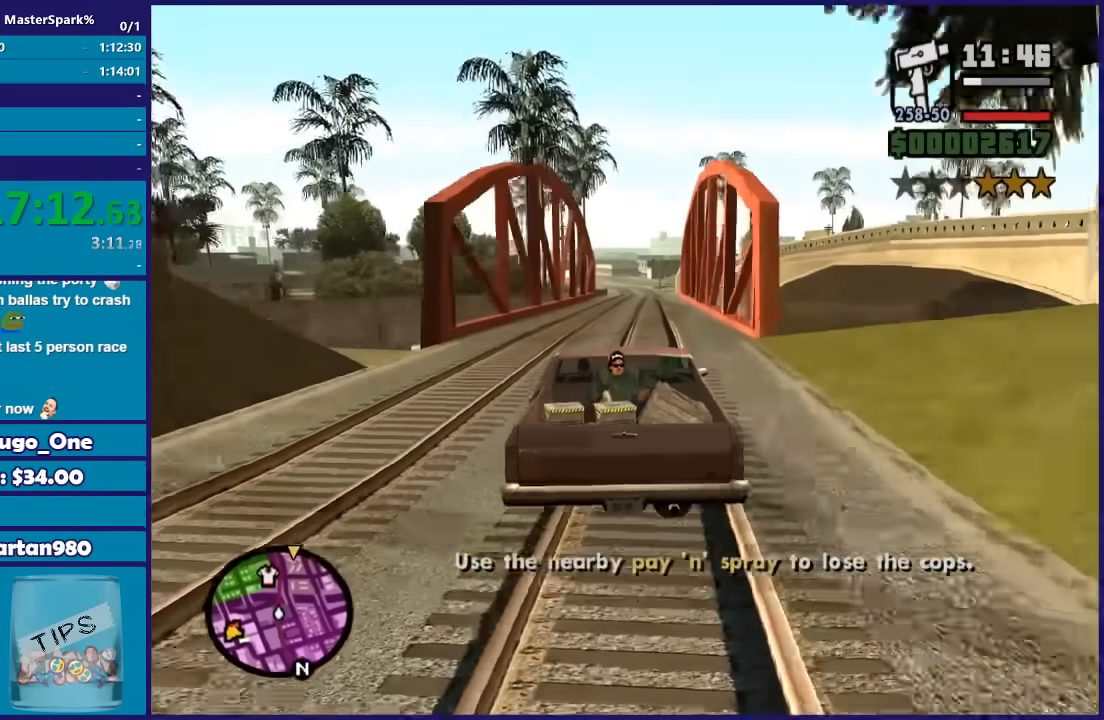
{"buttons": ["R2"], "left_stick": "center", "right_stick": "center", "button_events": []}
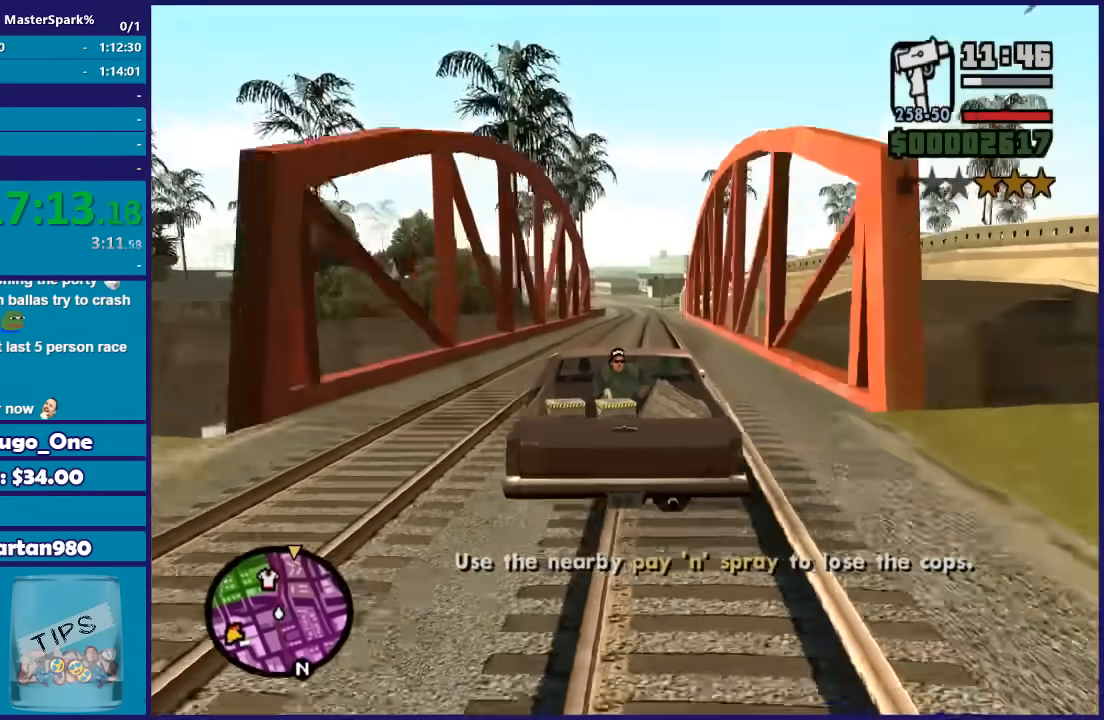
{"buttons": ["R2"], "left_stick": "center", "right_stick": "down", "button_events": []}
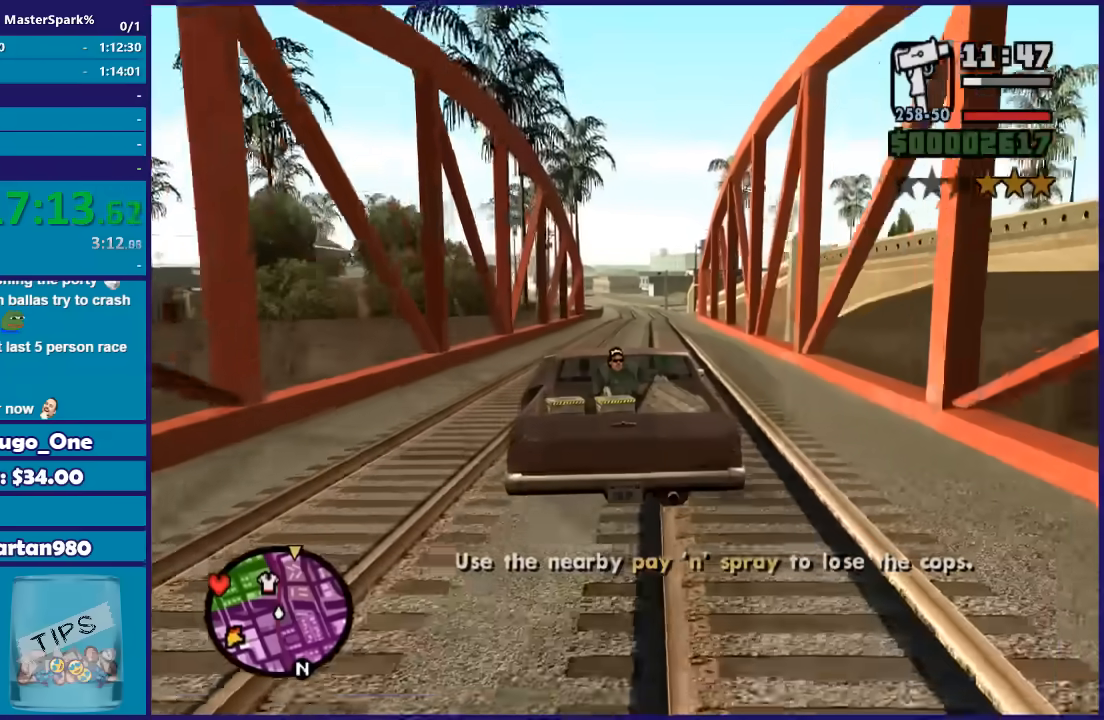
{"buttons": ["R2"], "left_stick": "left", "right_stick": "down", "button_events": []}
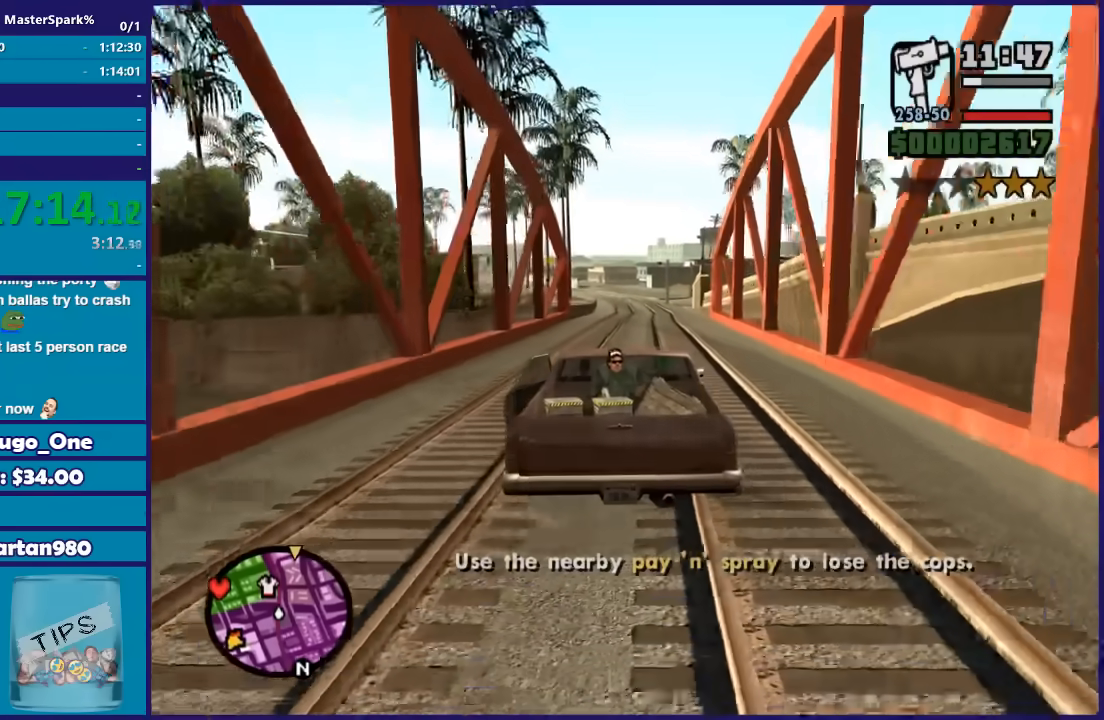
{"buttons": ["R2"], "left_stick": "center", "right_stick": "down", "button_events": []}
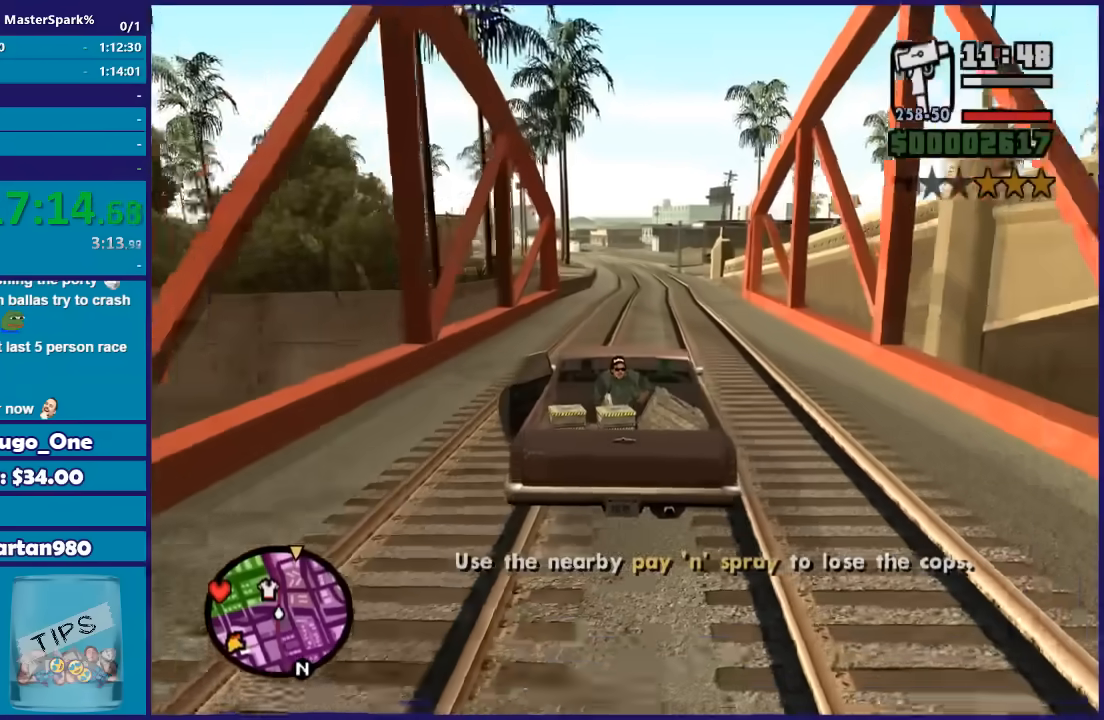
{"buttons": ["R2"], "left_stick": "center", "right_stick": "down", "button_events": []}
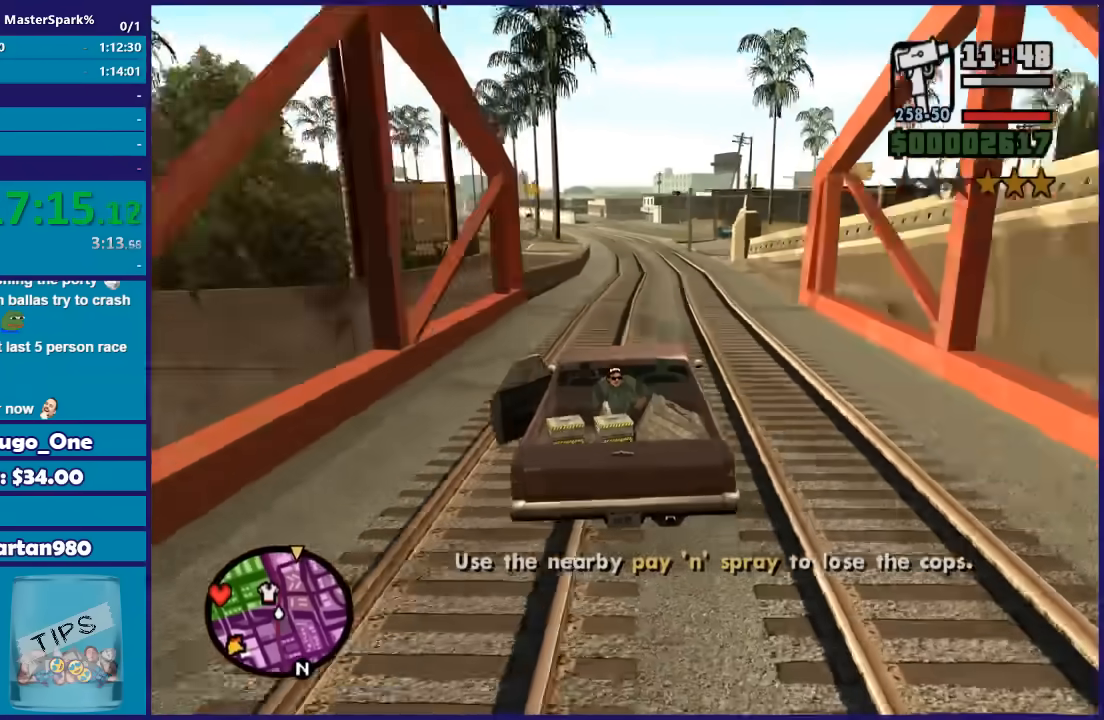
{"buttons": ["R2"], "left_stick": "center", "right_stick": "down", "button_events": []}